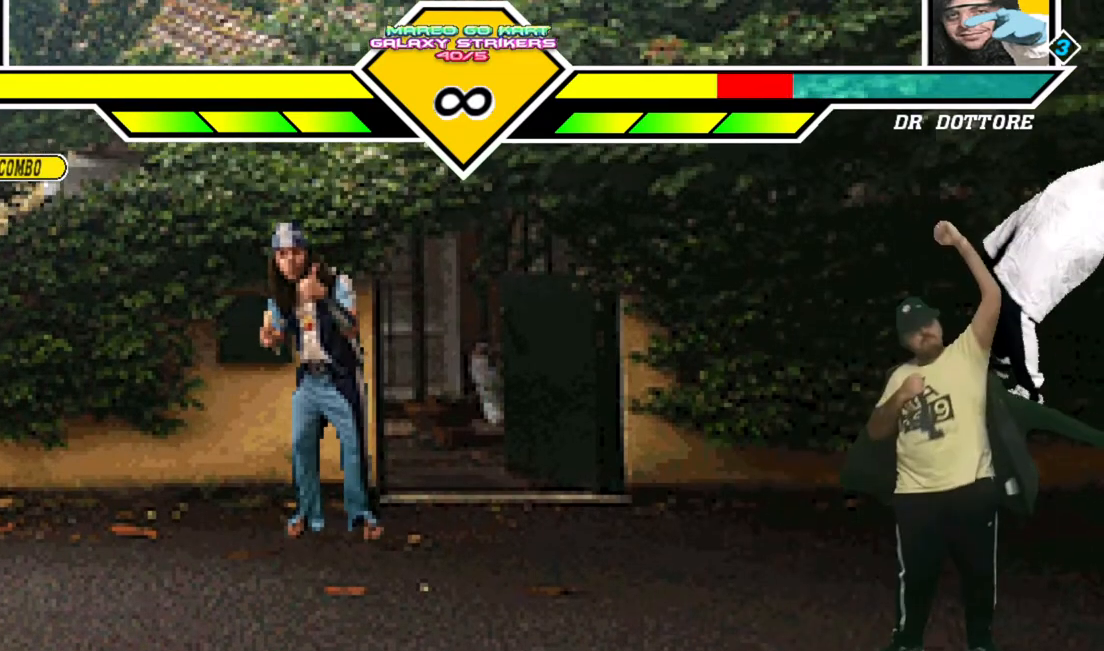
Gameplay with a controller (arcade stick); each line is a JSON object with the inputs held at the frame after it (dt_ms = milliseconds from this image to that frame). "events" lists button and stick changes between this image and that frame as [ms after this image, input, new state], when the widget could be followed in between. Not read: CROSS L3 R3.
{"dt_ms": 1000, "buttons": [], "events": [[250, "SQUARE", "down"], [367, "SQUARE", "up"], [400, "TRIANGLE", "down"], [517, "TRIANGLE", "up"]]}
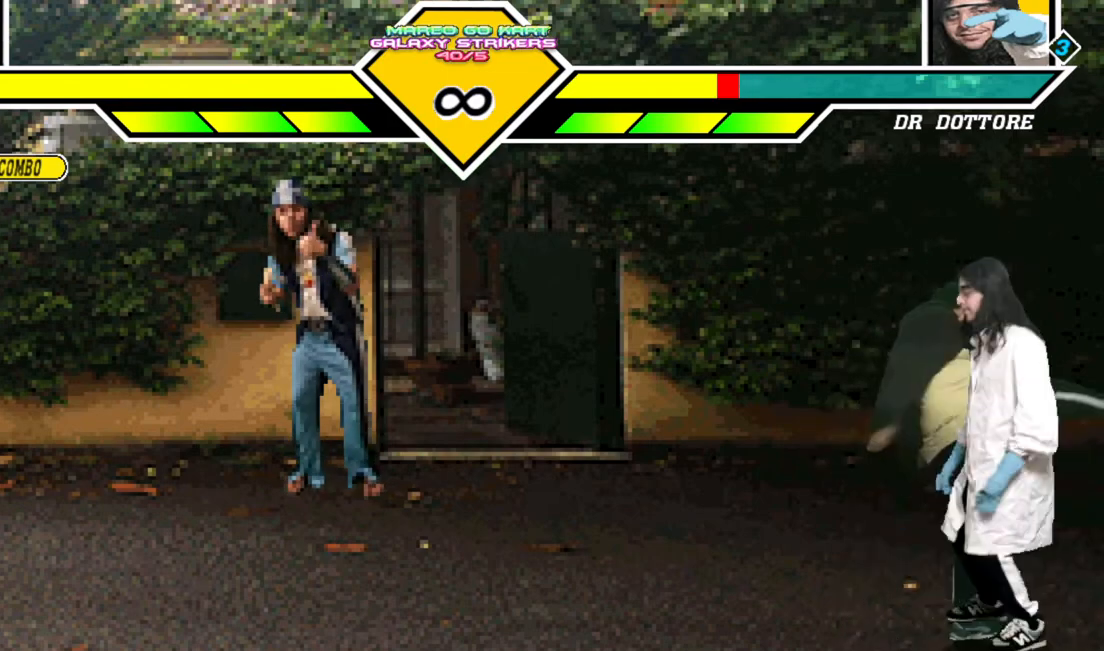
{"dt_ms": 500, "buttons": ["DPAD_LEFT"], "events": [[233, "DPAD_LEFT", "down"]]}
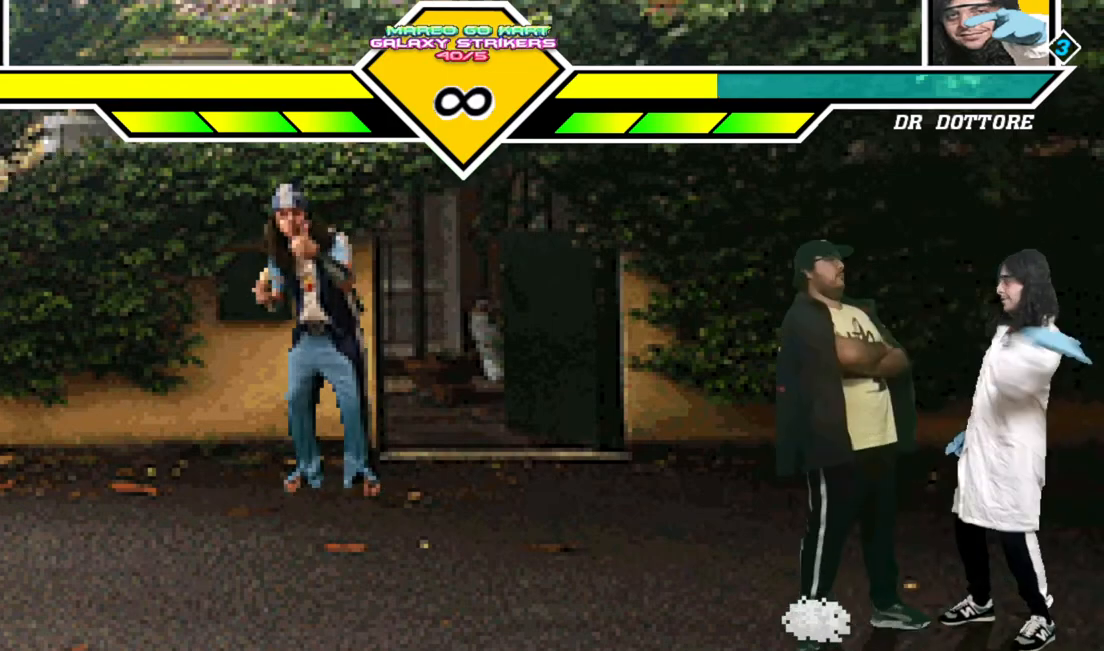
{"dt_ms": 500, "buttons": ["DPAD_RIGHT"], "events": [[183, "DPAD_LEFT", "up"], [233, "DPAD_RIGHT", "down"]]}
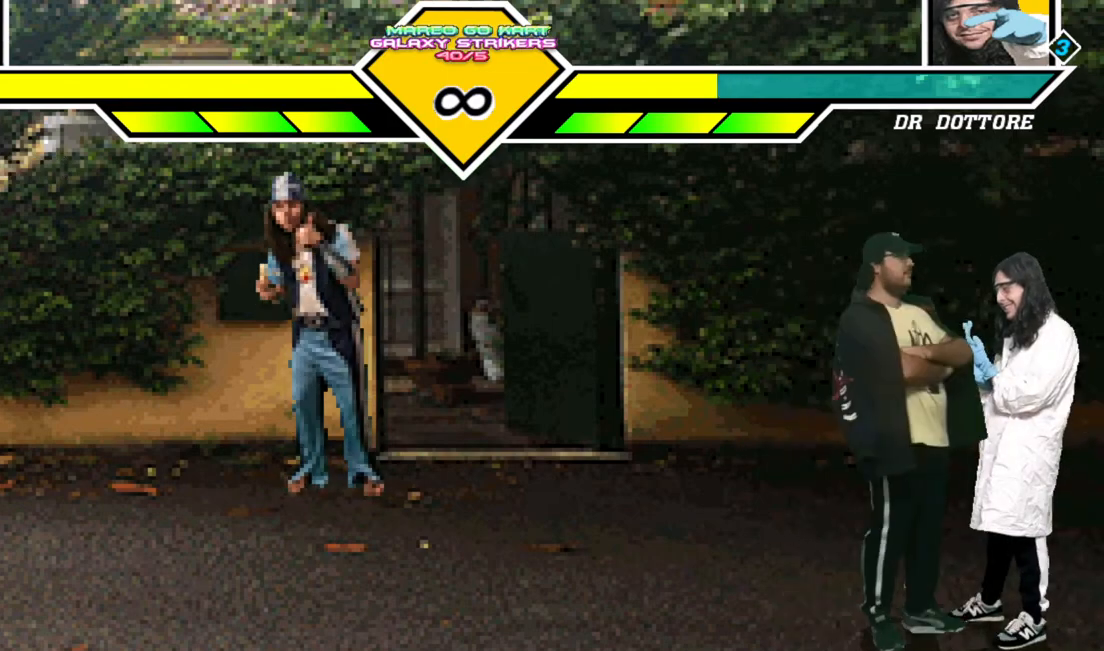
{"dt_ms": 500, "buttons": [], "events": [[183, "DPAD_RIGHT", "up"]]}
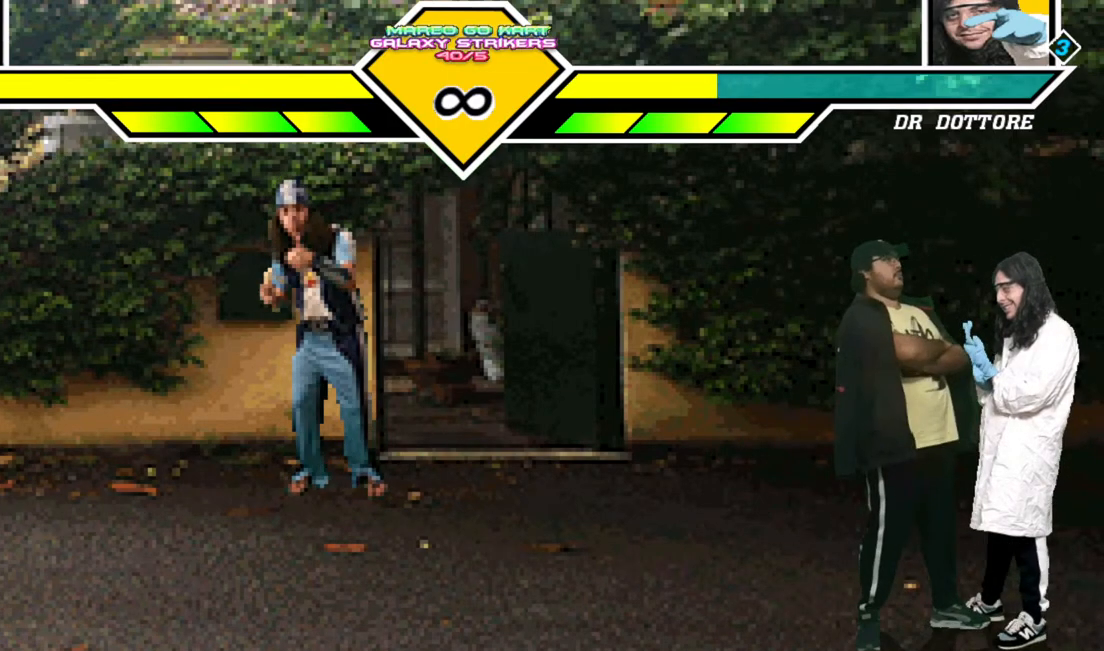
{"dt_ms": 500, "buttons": [], "events": []}
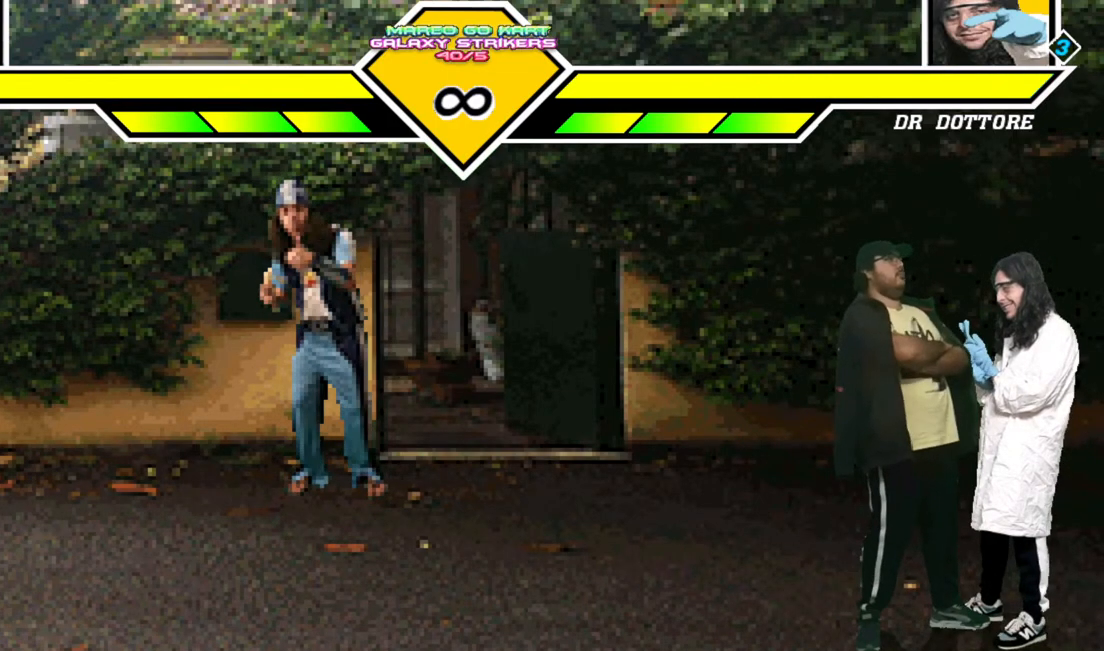
{"dt_ms": 500, "buttons": [], "events": [[100, "SQUARE", "down"], [217, "SQUARE", "up"], [300, "TRIANGLE", "down"], [417, "TRIANGLE", "up"]]}
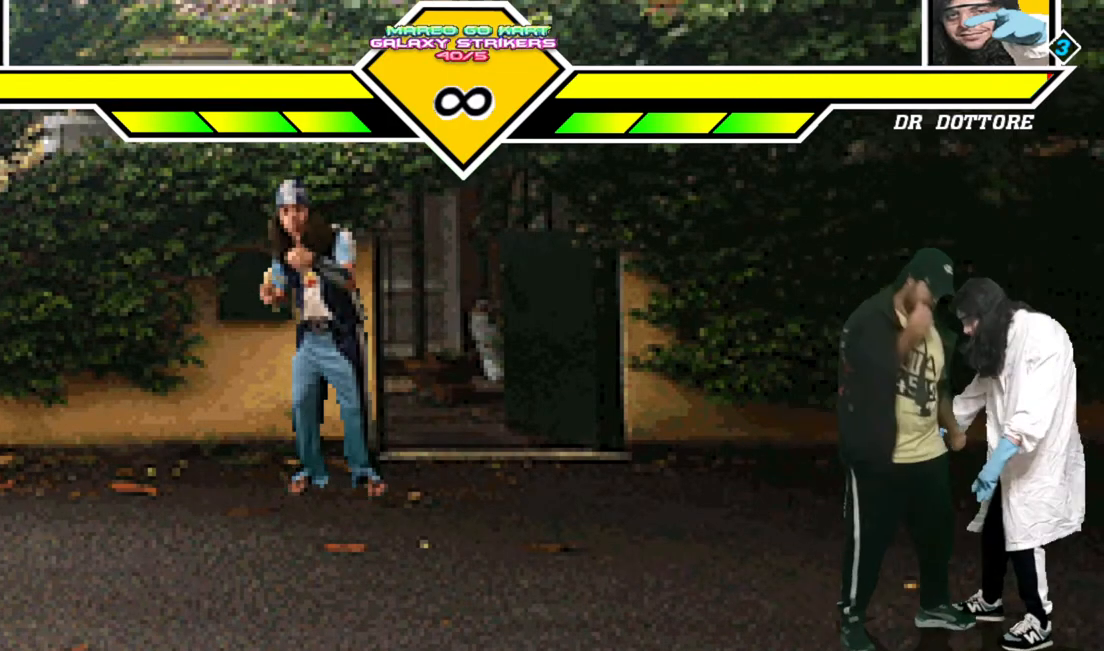
{"dt_ms": 500, "buttons": [], "events": [[383, "SQUARE", "down"], [483, "SQUARE", "up"]]}
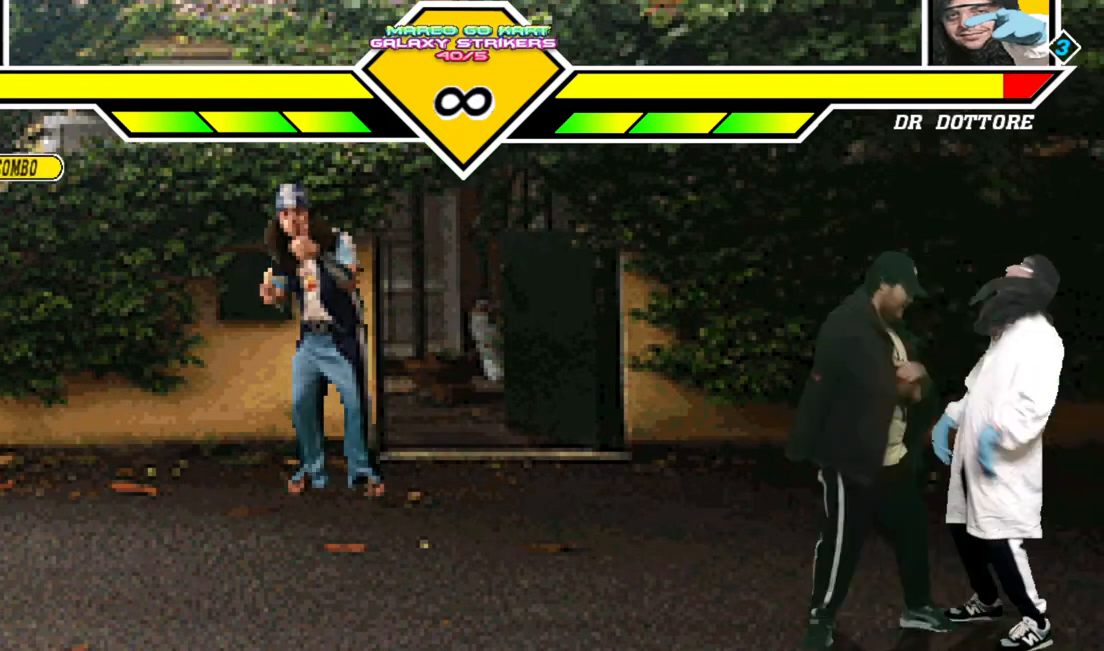
{"dt_ms": 500, "buttons": [], "events": []}
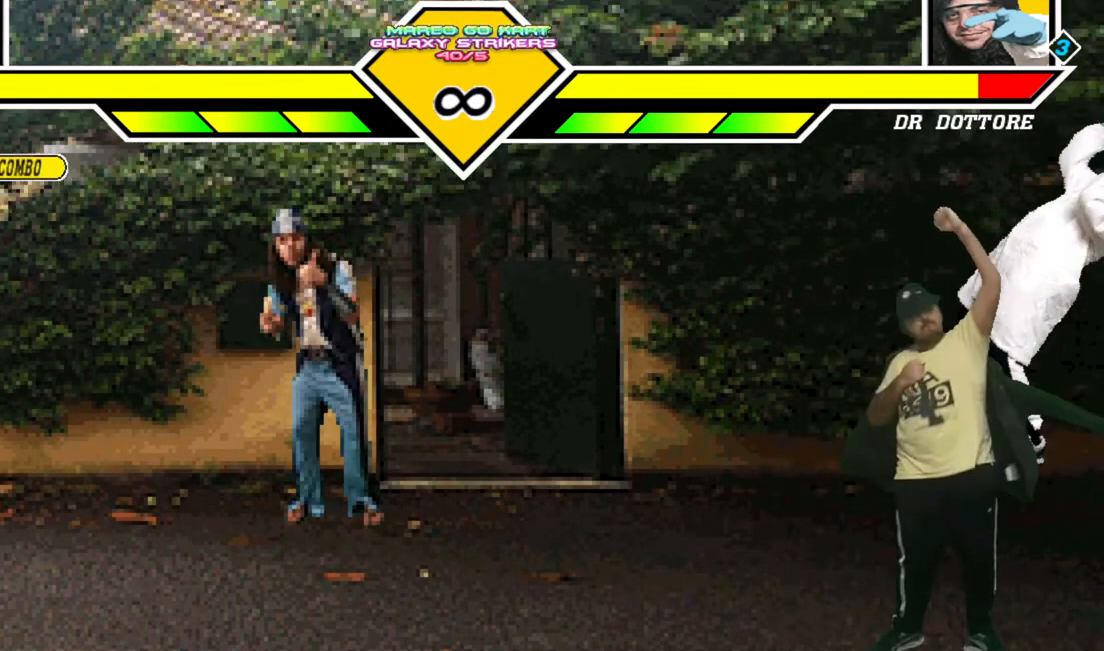
{"dt_ms": 1000, "buttons": [], "events": [[300, "SQUARE", "down"], [417, "SQUARE", "up"], [467, "TRIANGLE", "down"], [600, "TRIANGLE", "up"]]}
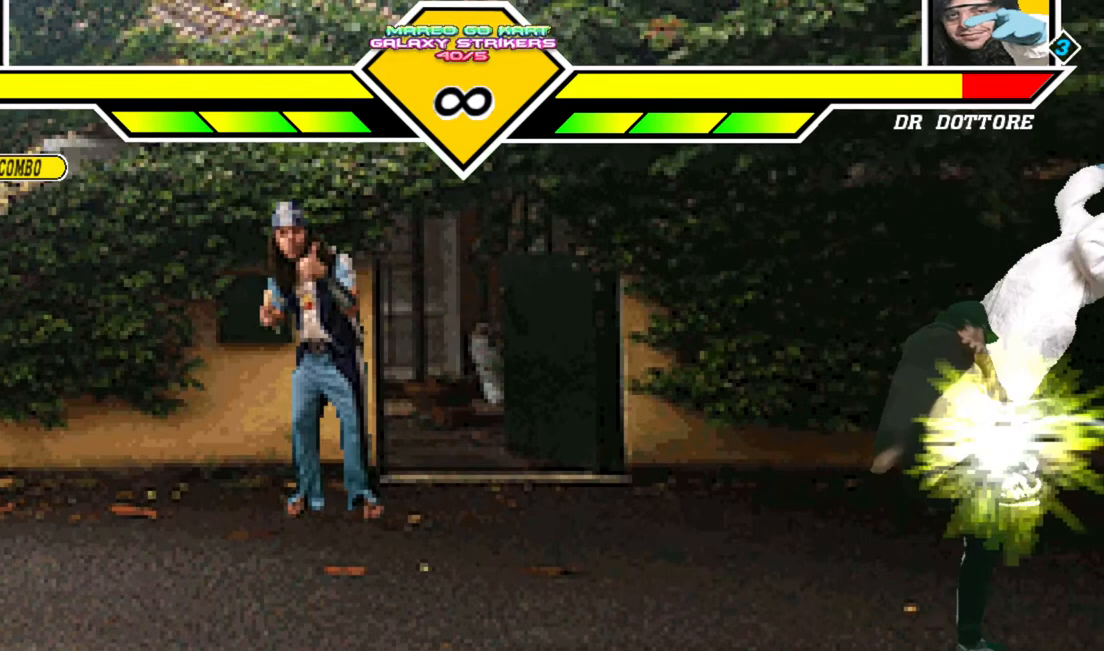
{"dt_ms": 500, "buttons": [], "events": [[150, "SQUARE", "down"], [250, "SQUARE", "up"]]}
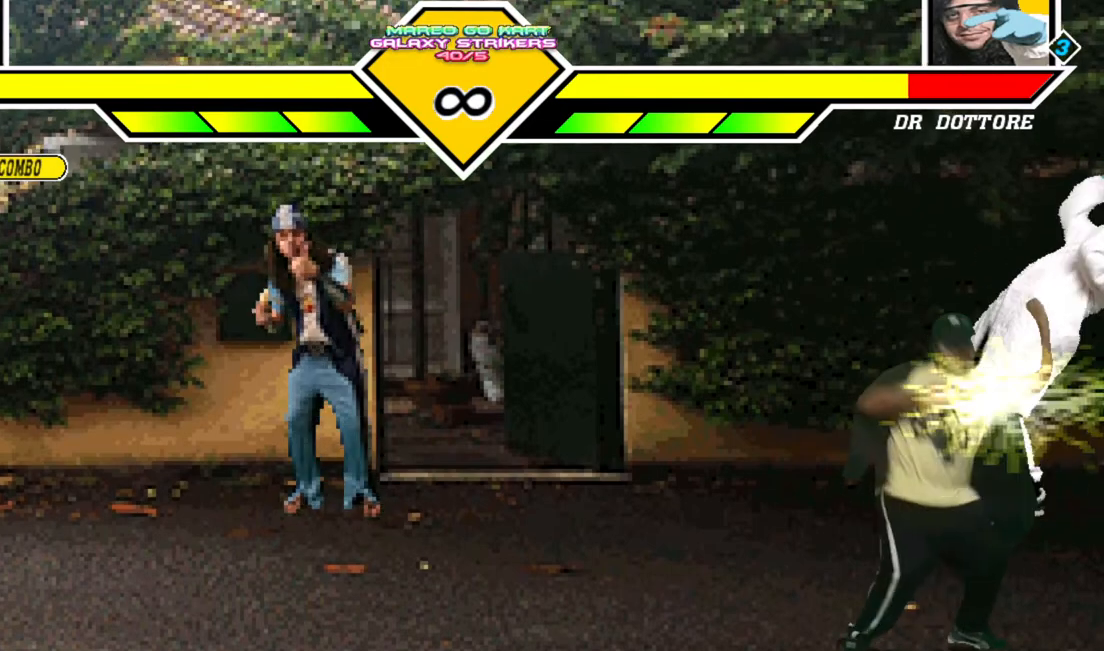
{"dt_ms": 500, "buttons": [], "events": []}
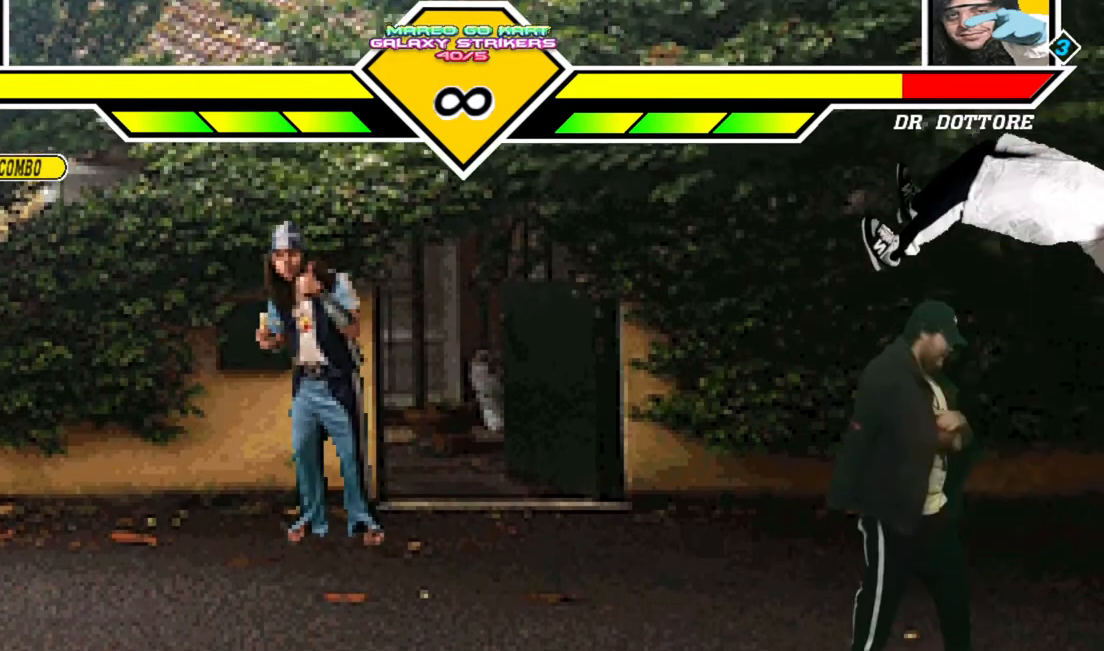
{"dt_ms": 500, "buttons": [], "events": [[50, "SQUARE", "down"], [167, "SQUARE", "up"], [183, "TRIANGLE", "down"], [317, "TRIANGLE", "up"]]}
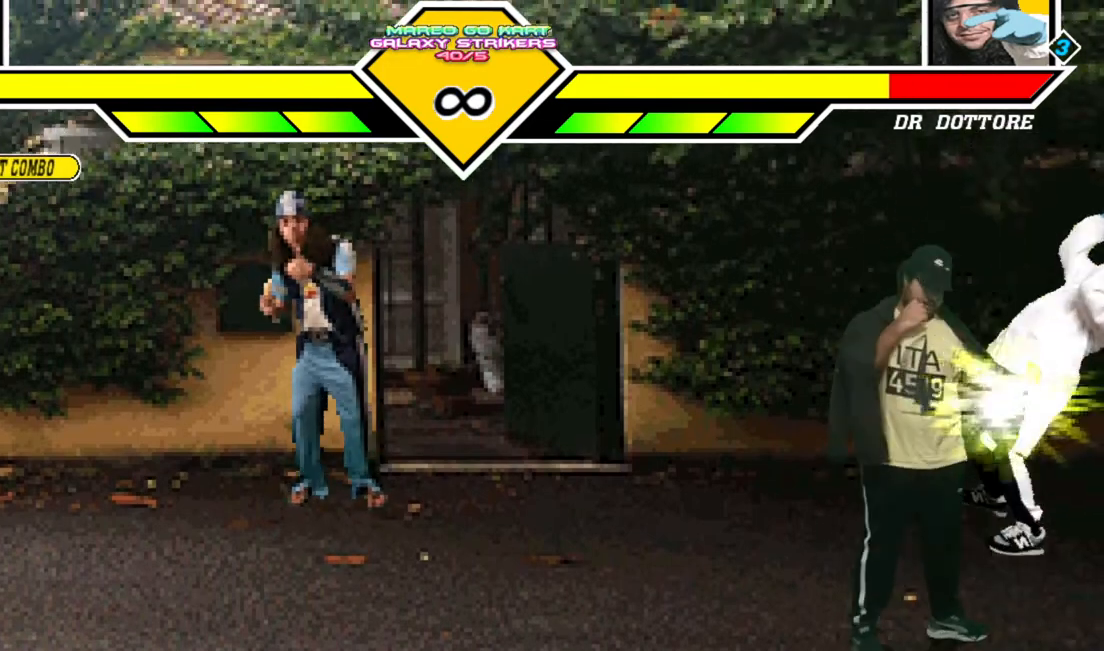
{"dt_ms": 1000, "buttons": [], "events": [[417, "SQUARE", "down"], [533, "SQUARE", "up"]]}
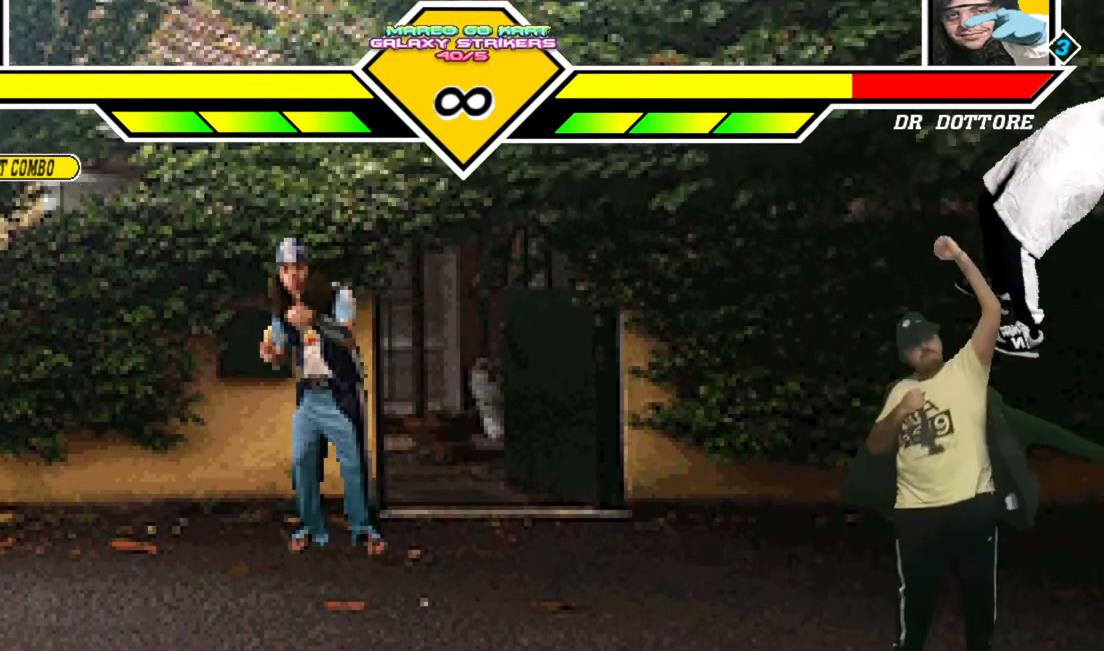
{"dt_ms": 500, "buttons": [], "events": [[317, "SQUARE", "down"], [433, "SQUARE", "up"]]}
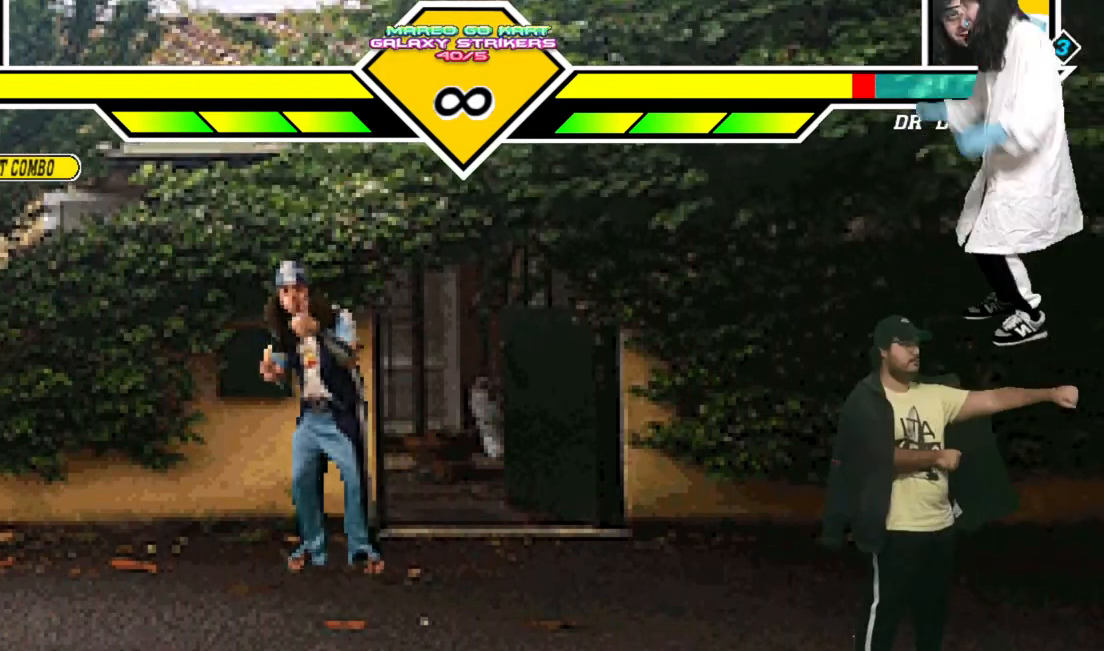
{"dt_ms": 500, "buttons": ["DPAD_LEFT"], "events": [[433, "DPAD_LEFT", "down"]]}
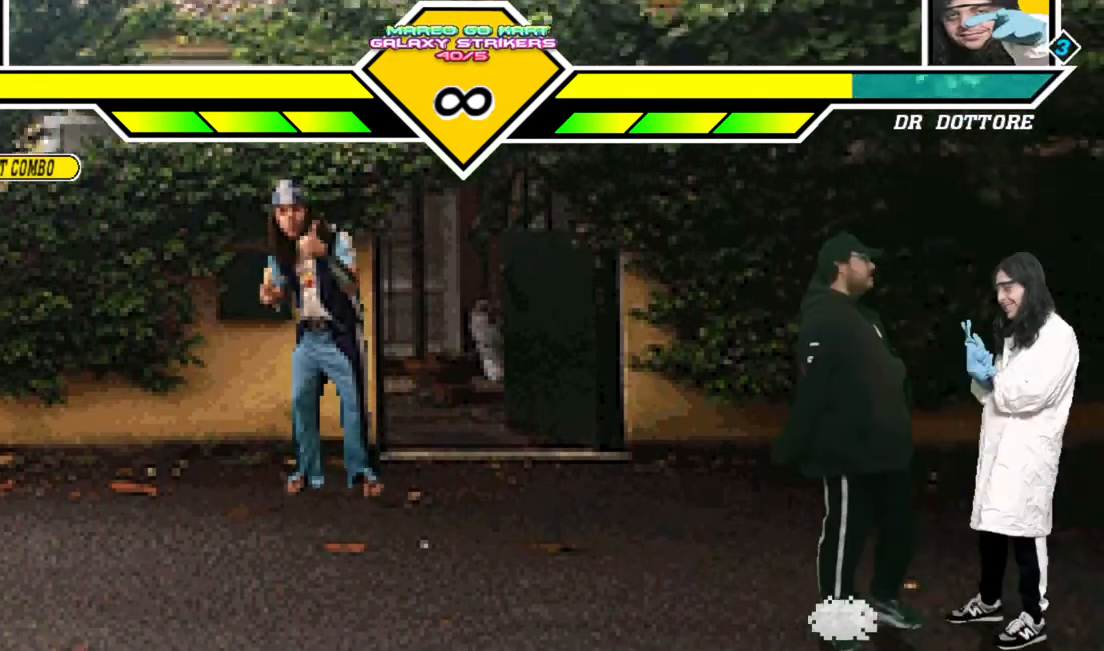
{"dt_ms": 500, "buttons": ["DPAD_LEFT"], "events": []}
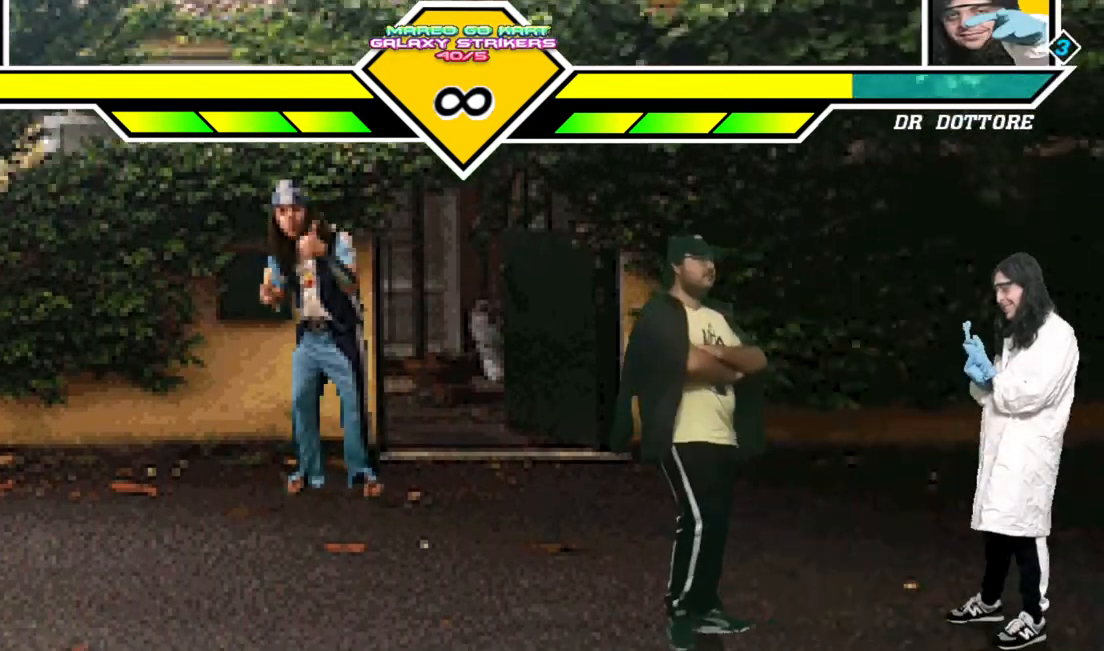
{"dt_ms": 500, "buttons": ["DPAD_RIGHT"], "events": [[17, "DPAD_LEFT", "up"], [117, "DPAD_RIGHT", "down"]]}
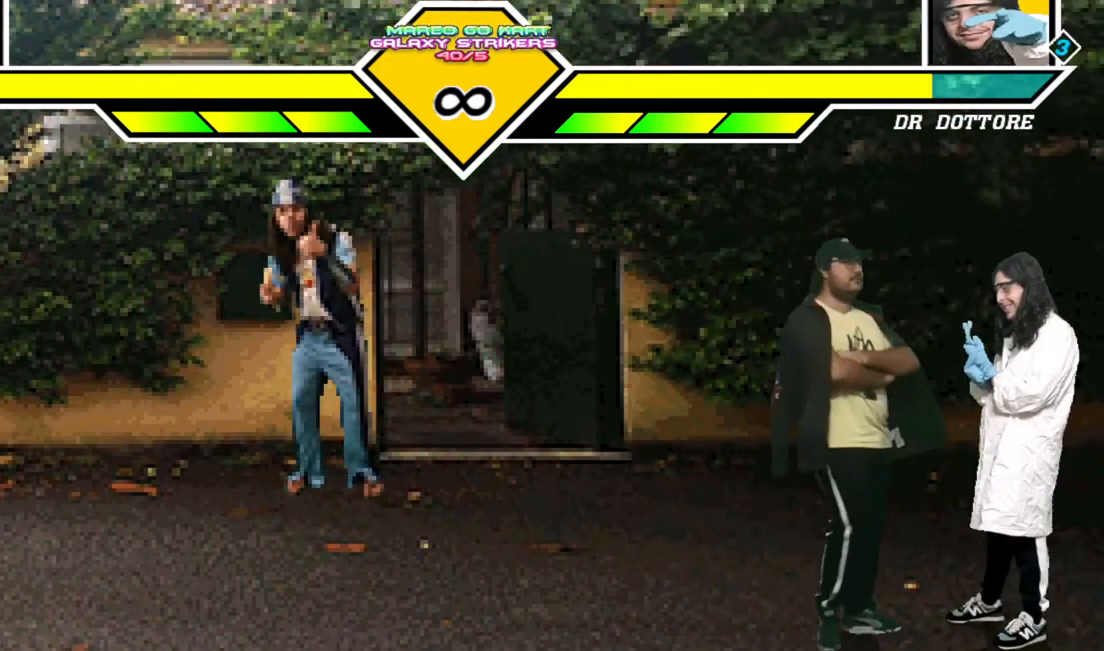
{"dt_ms": 500, "buttons": [], "events": [[467, "DPAD_RIGHT", "up"]]}
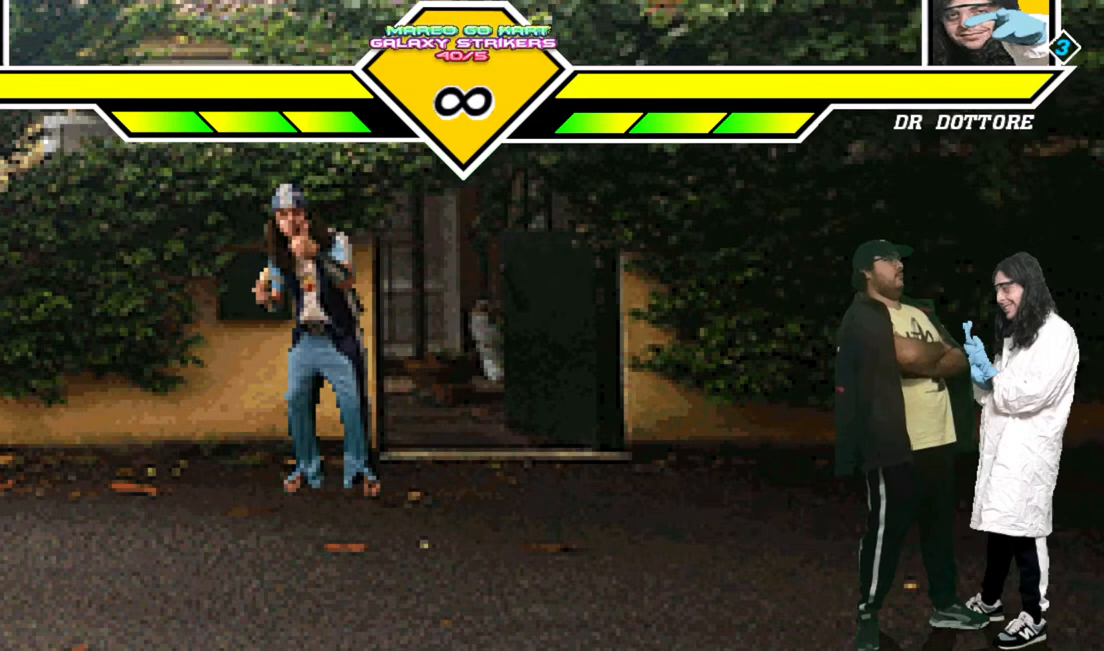
{"dt_ms": 500, "buttons": [], "events": [[150, "SQUARE", "down"], [267, "SQUARE", "up"], [333, "TRIANGLE", "down"], [483, "TRIANGLE", "up"]]}
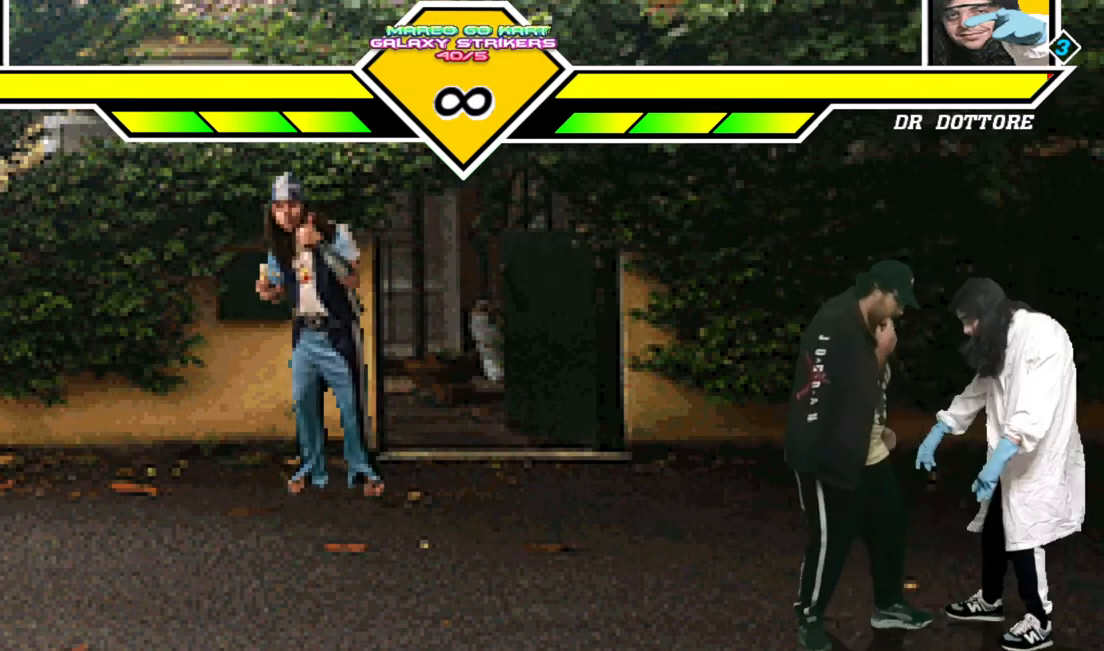
{"dt_ms": 1000, "buttons": [], "events": [[500, "SQUARE", "down"], [600, "SQUARE", "up"]]}
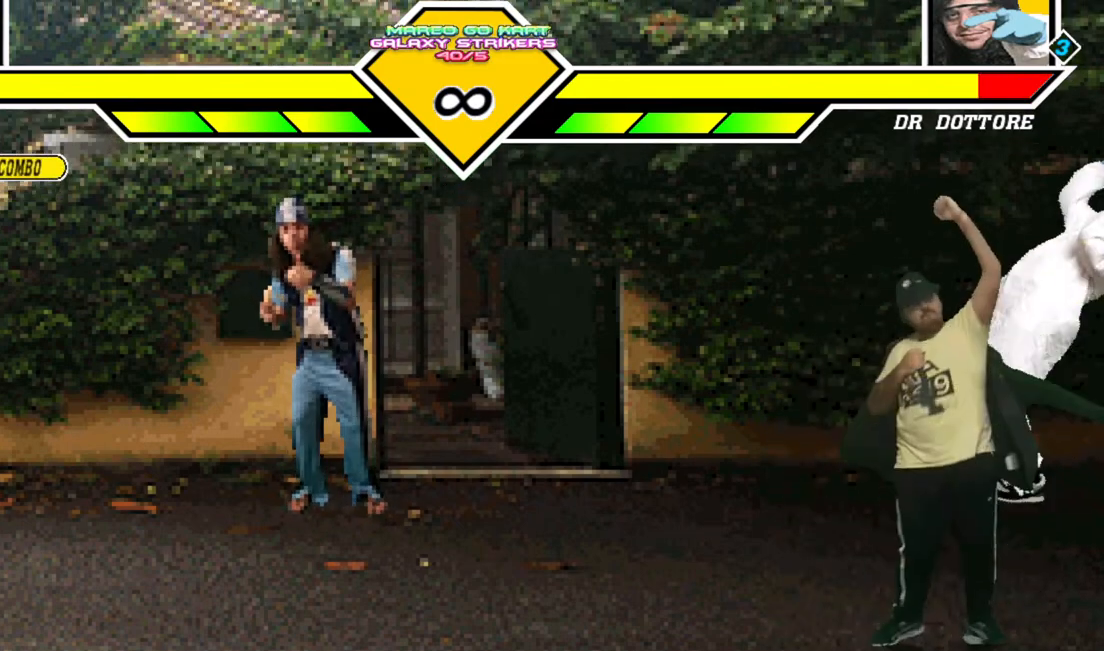
{"dt_ms": 500, "buttons": [], "events": [[367, "SQUARE", "down"], [500, "SQUARE", "up"]]}
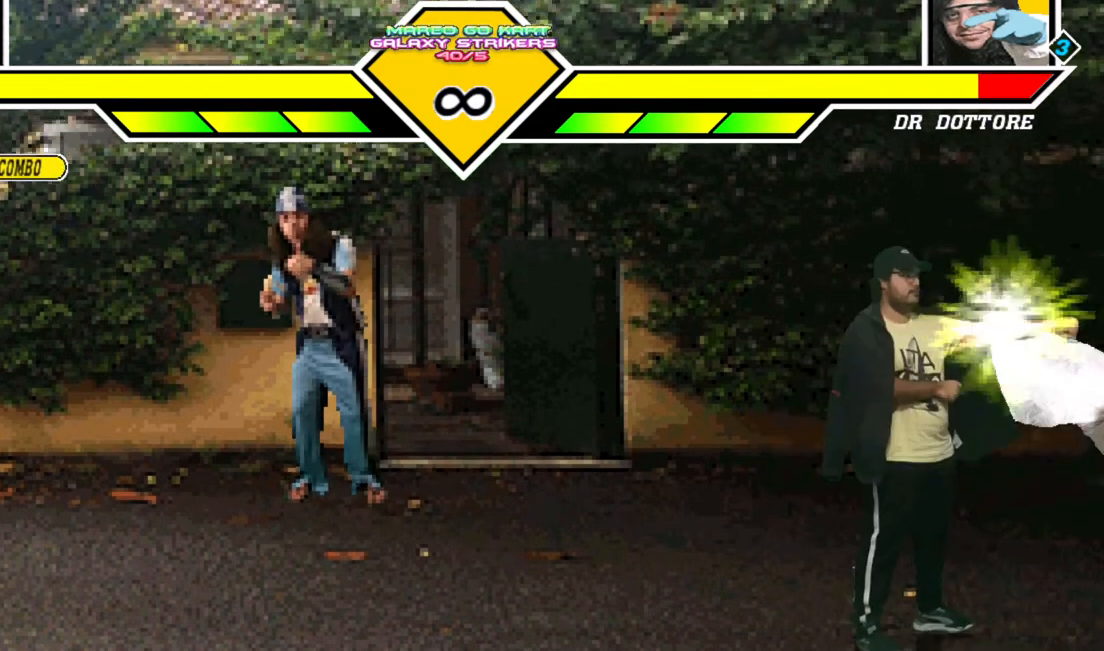
{"dt_ms": 500, "buttons": [], "events": [[67, "TRIANGLE", "down"], [183, "TRIANGLE", "up"]]}
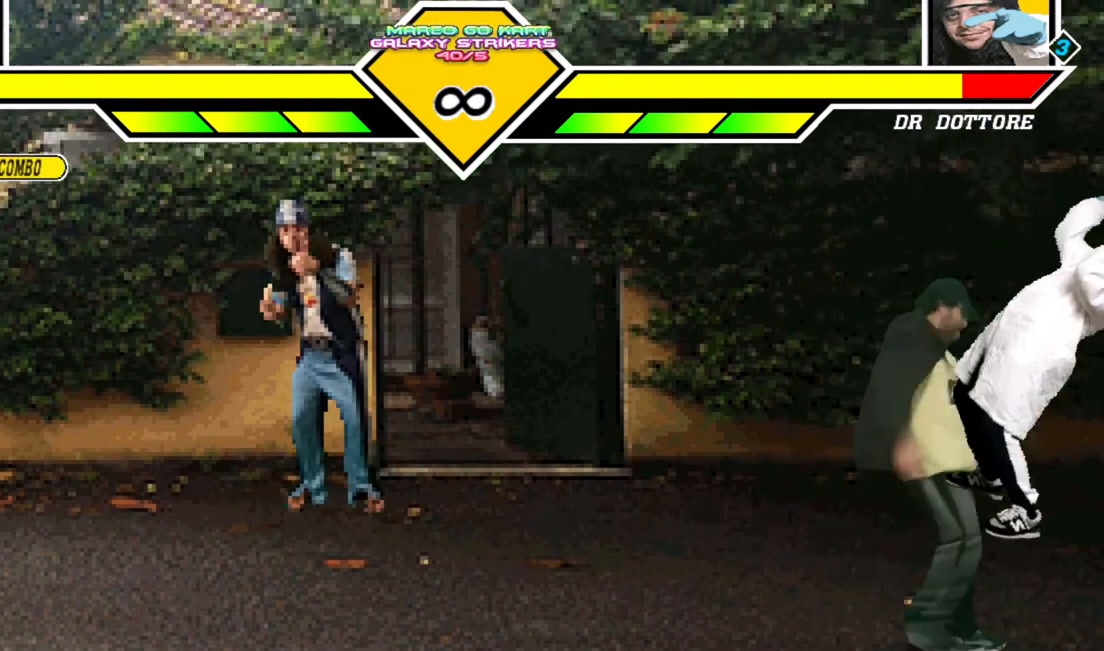
{"dt_ms": 500, "buttons": [], "events": [[233, "SQUARE", "down"], [350, "SQUARE", "up"]]}
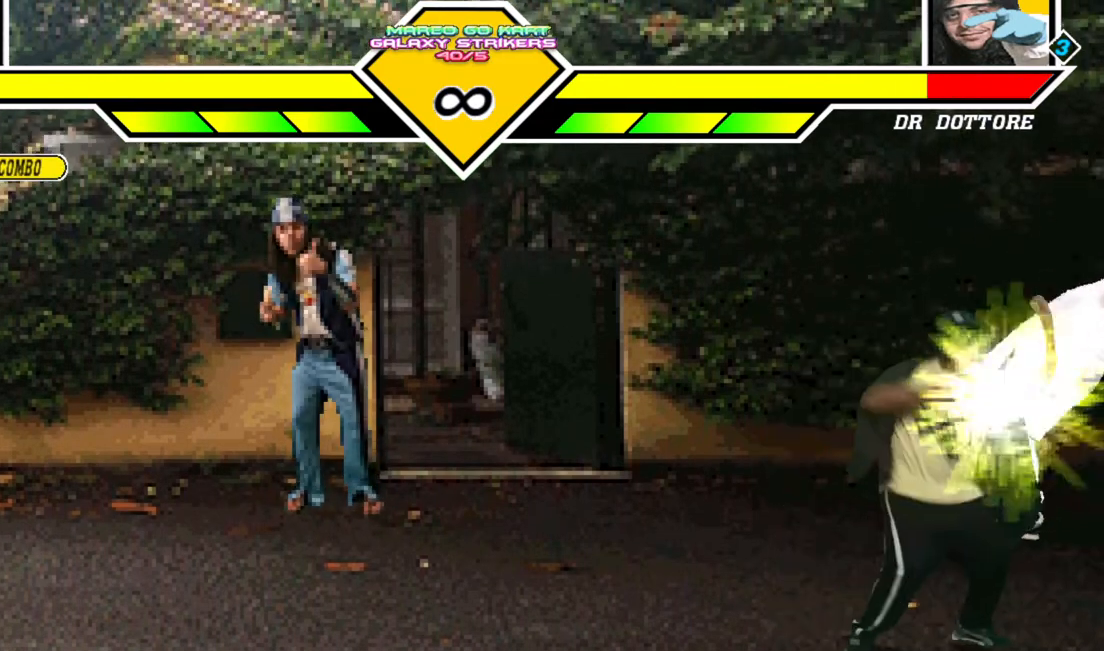
{"dt_ms": 500, "buttons": [], "events": []}
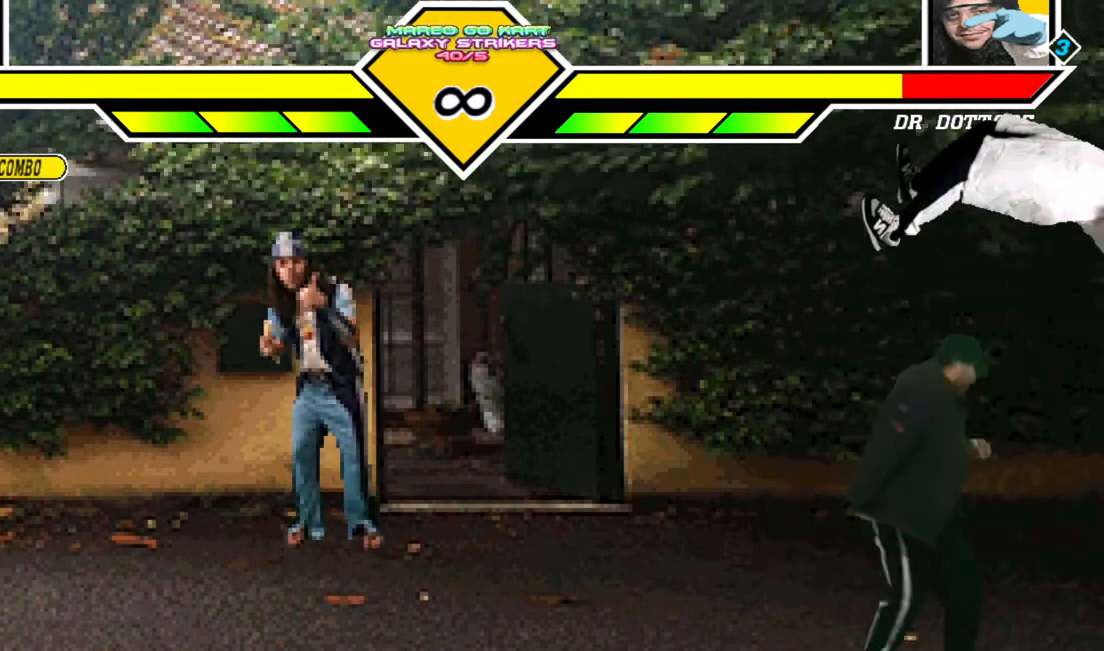
{"dt_ms": 500, "buttons": [], "events": [[33, "SQUARE", "down"], [183, "SQUARE", "up"], [267, "TRIANGLE", "down"], [383, "TRIANGLE", "up"]]}